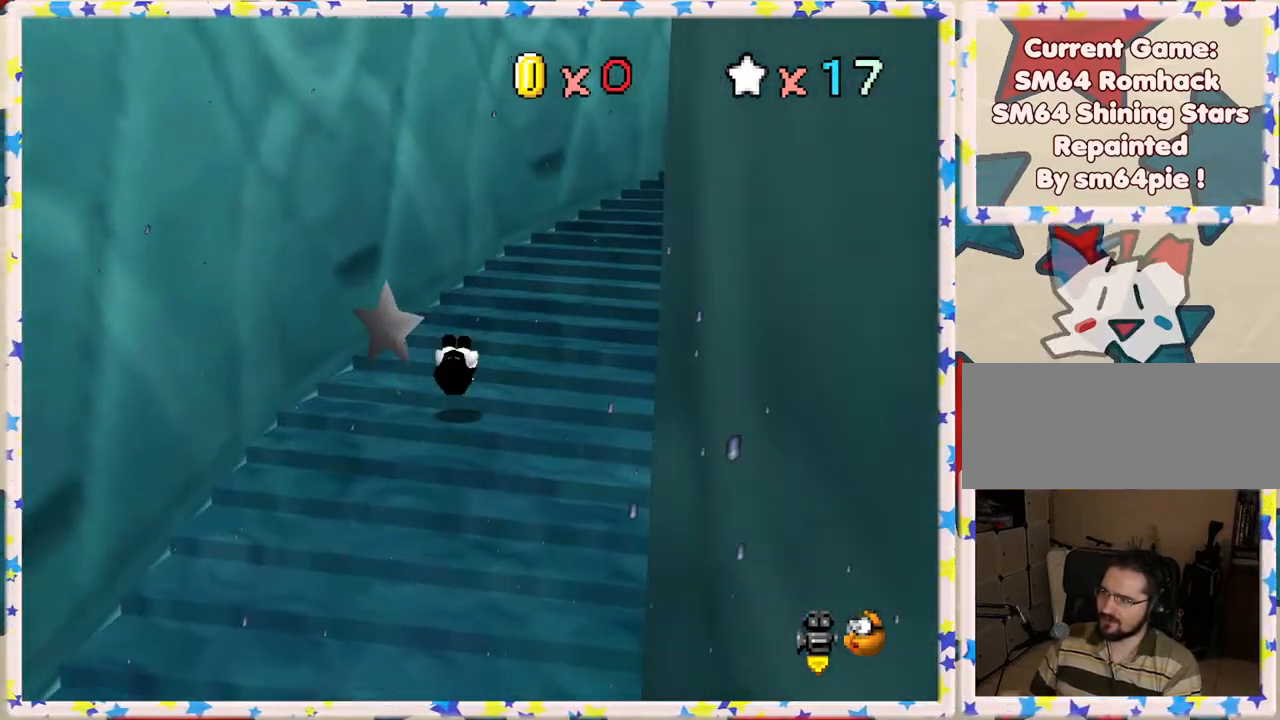
Gameplay with a controller (Nintendo layout); each line is a JSON object with the inputs held at the frame after it. "events" lists button and stick changes between this image and that frame as [ms after this image, input, new state], when the widget could be followed in between. Not read: L3 R3.
{"buttons": ["A"], "left_stick": "up", "events": [[33, "C_LEFT", "down"], [200, "C_LEFT", "up"], [267, "left_stick", "up"], [450, "A", "down"]]}
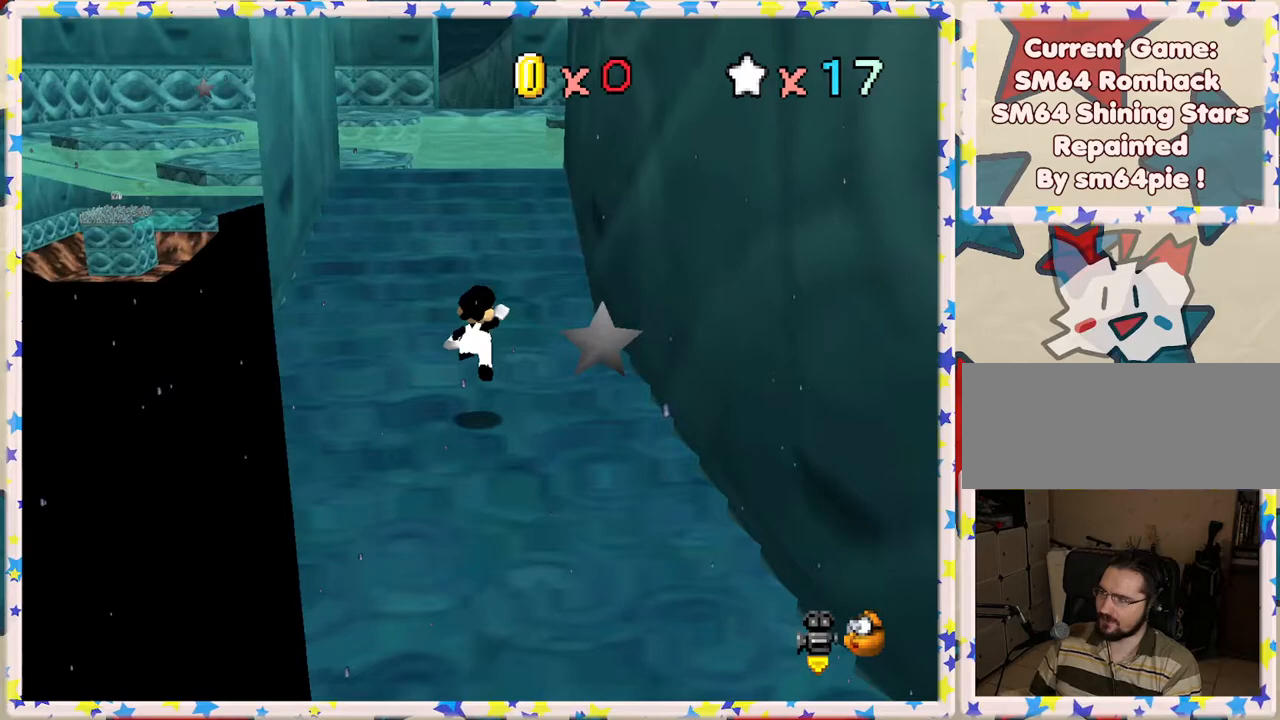
{"buttons": [], "left_stick": "down-left", "events": [[50, "B", "down"], [100, "A", "up"], [267, "B", "up"], [367, "left_stick", "left"], [450, "left_stick", "down-left"]]}
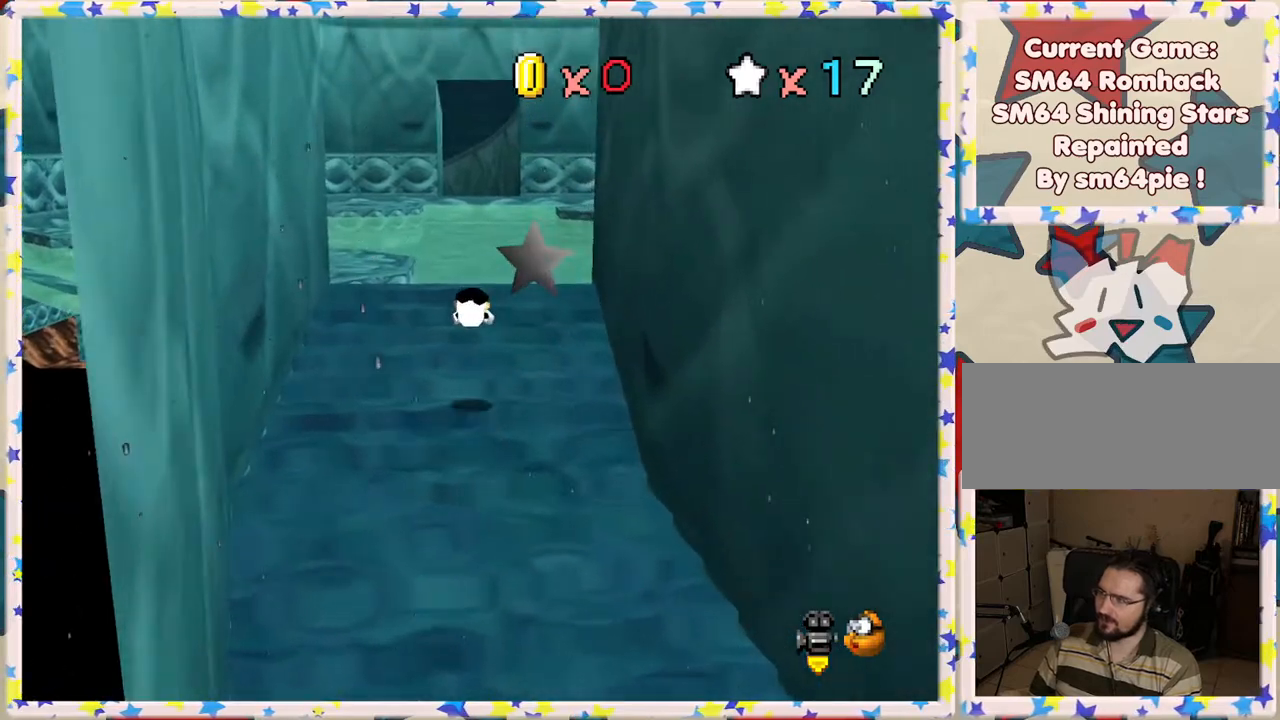
{"buttons": ["C_RIGHT"], "left_stick": "up", "events": [[33, "left_stick", "down"], [233, "A", "down"], [367, "A", "up"], [417, "left_stick", "left"], [467, "C_RIGHT", "down"], [483, "left_stick", "up"]]}
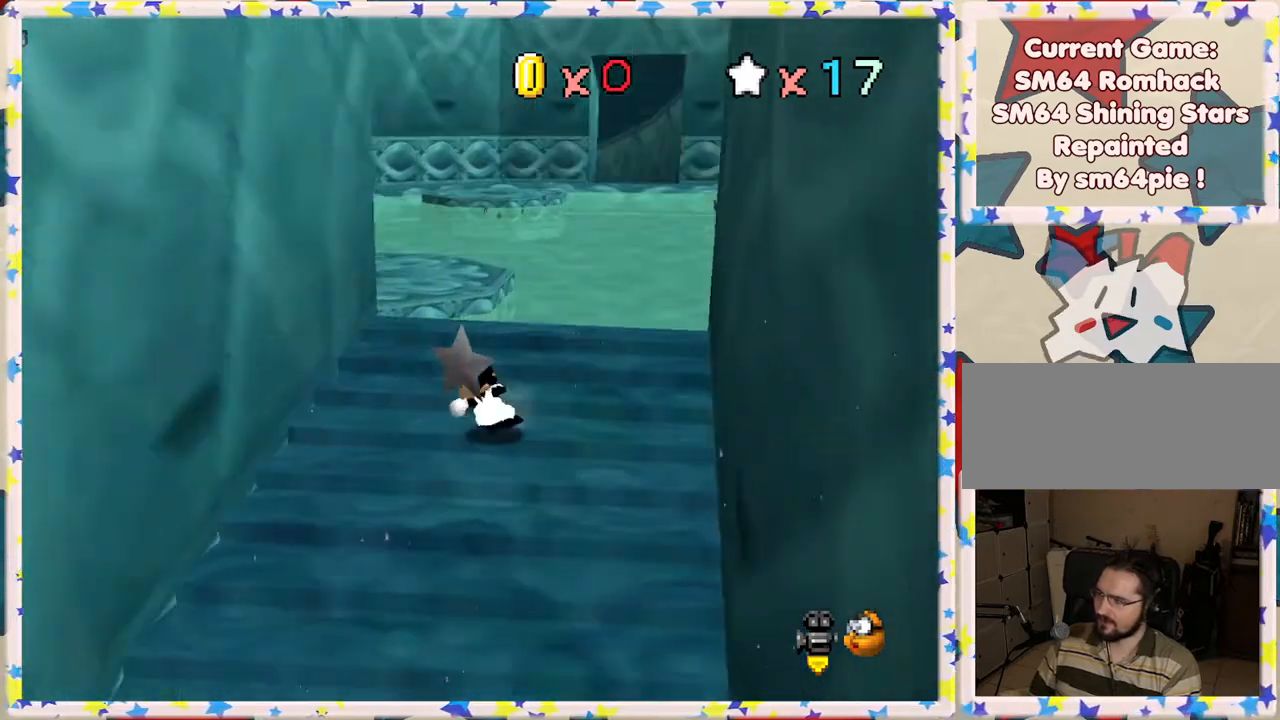
{"buttons": [], "left_stick": "up", "events": [[100, "C_RIGHT", "up"], [250, "left_stick", "up-right"], [467, "left_stick", "up"]]}
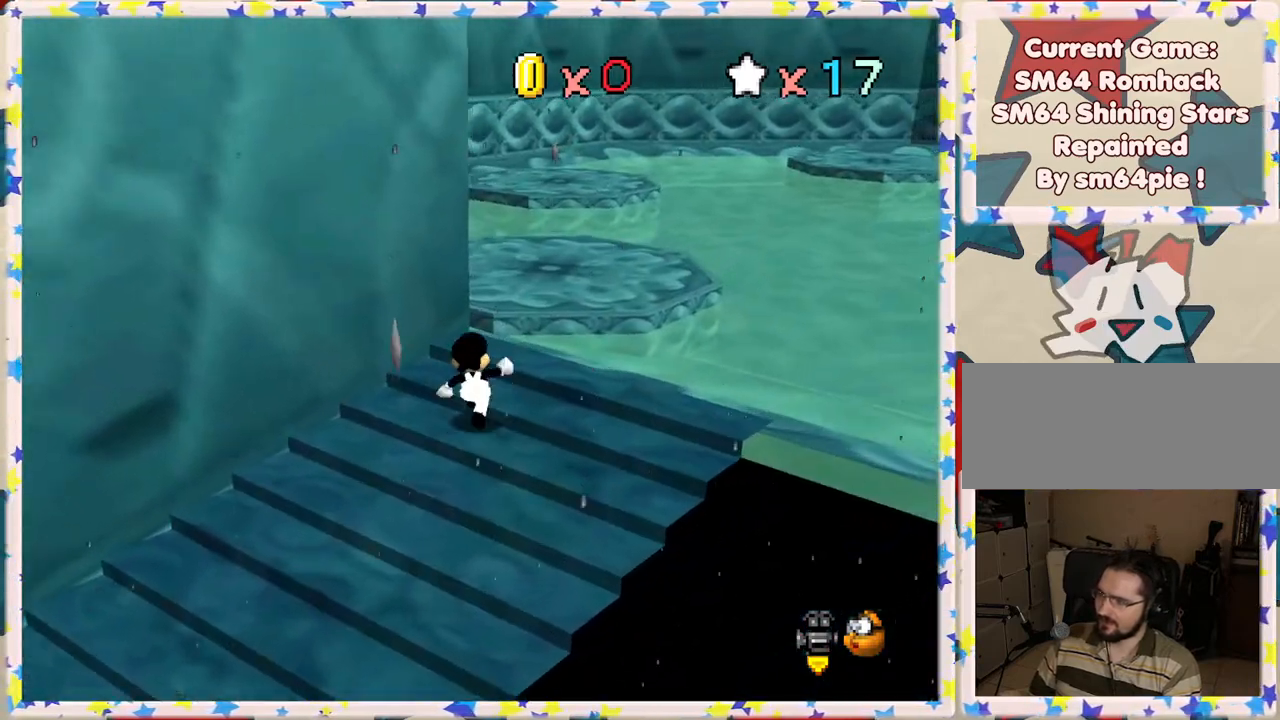
{"buttons": ["A", "Z"], "left_stick": "up", "events": [[300, "Z", "down"], [333, "A", "down"]]}
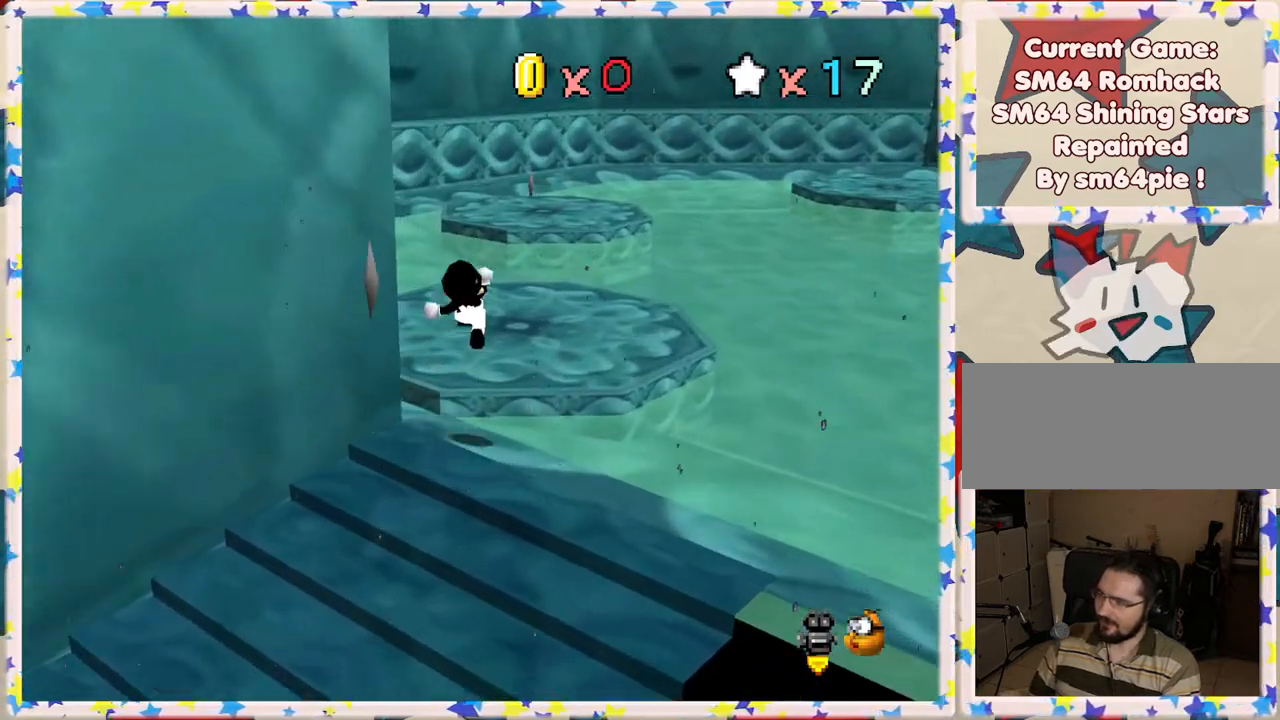
{"buttons": ["Z"], "left_stick": "left", "events": [[33, "A", "up"], [200, "left_stick", "down-left"], [467, "left_stick", "left"]]}
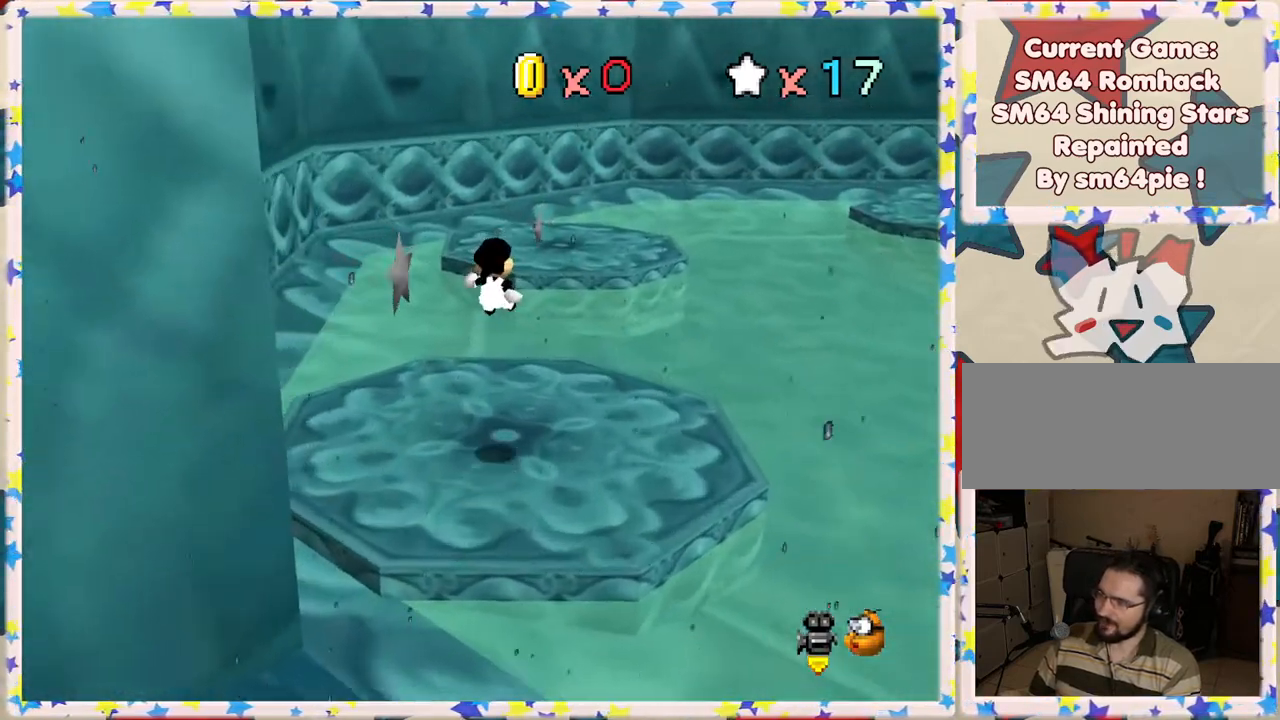
{"buttons": ["Z"], "left_stick": "up", "events": [[233, "left_stick", "up"]]}
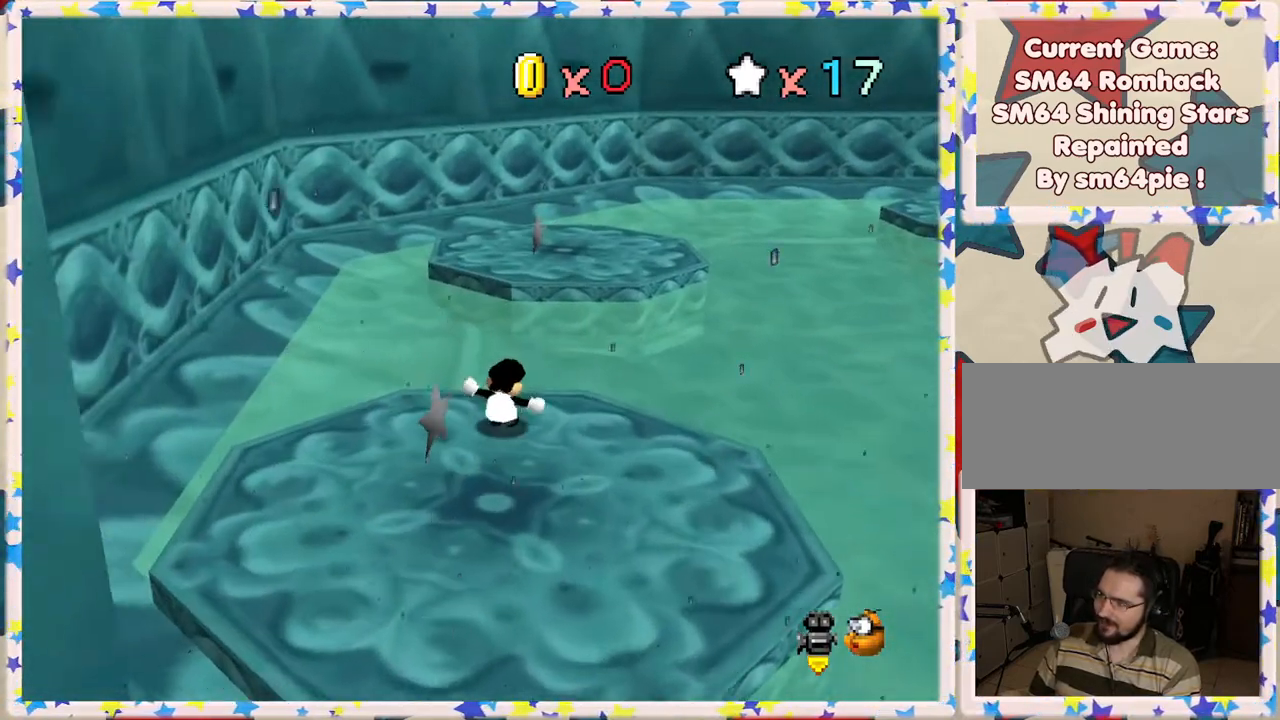
{"buttons": ["Z"], "left_stick": "up-left", "events": [[33, "A", "down"], [150, "left_stick", "up-left"], [183, "A", "up"]]}
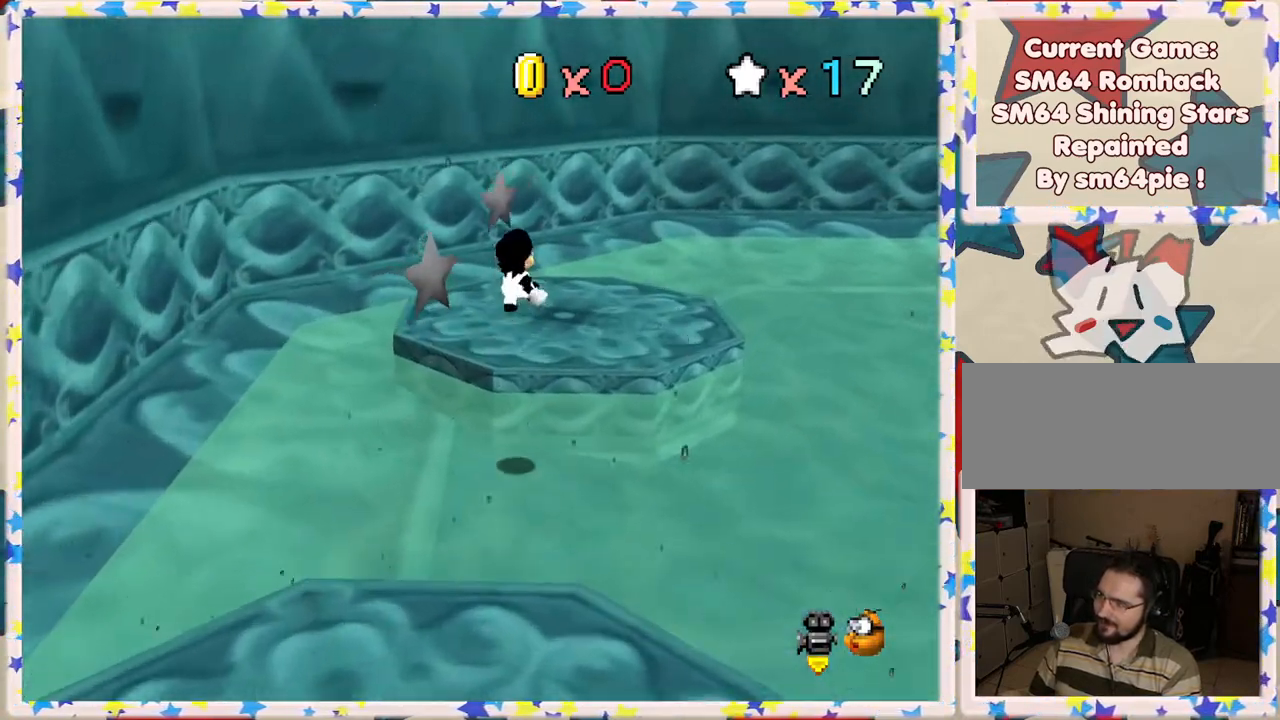
{"buttons": [], "left_stick": "up-left", "events": [[33, "C_LEFT", "down"], [150, "left_stick", "down-left"], [200, "C_LEFT", "up"], [217, "Z", "up"], [450, "left_stick", "up-left"]]}
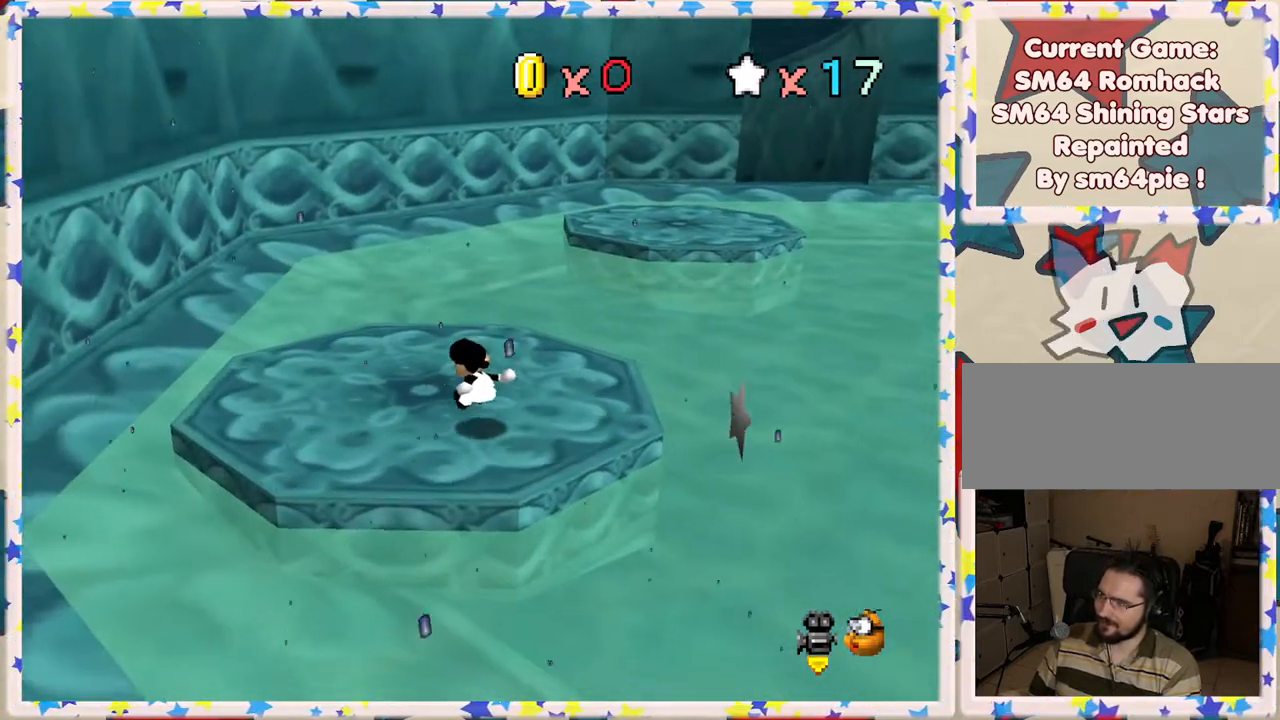
{"buttons": ["Z"], "left_stick": "up", "events": [[17, "left_stick", "up"], [250, "left_stick", "up-right"], [383, "left_stick", "up"], [483, "Z", "down"]]}
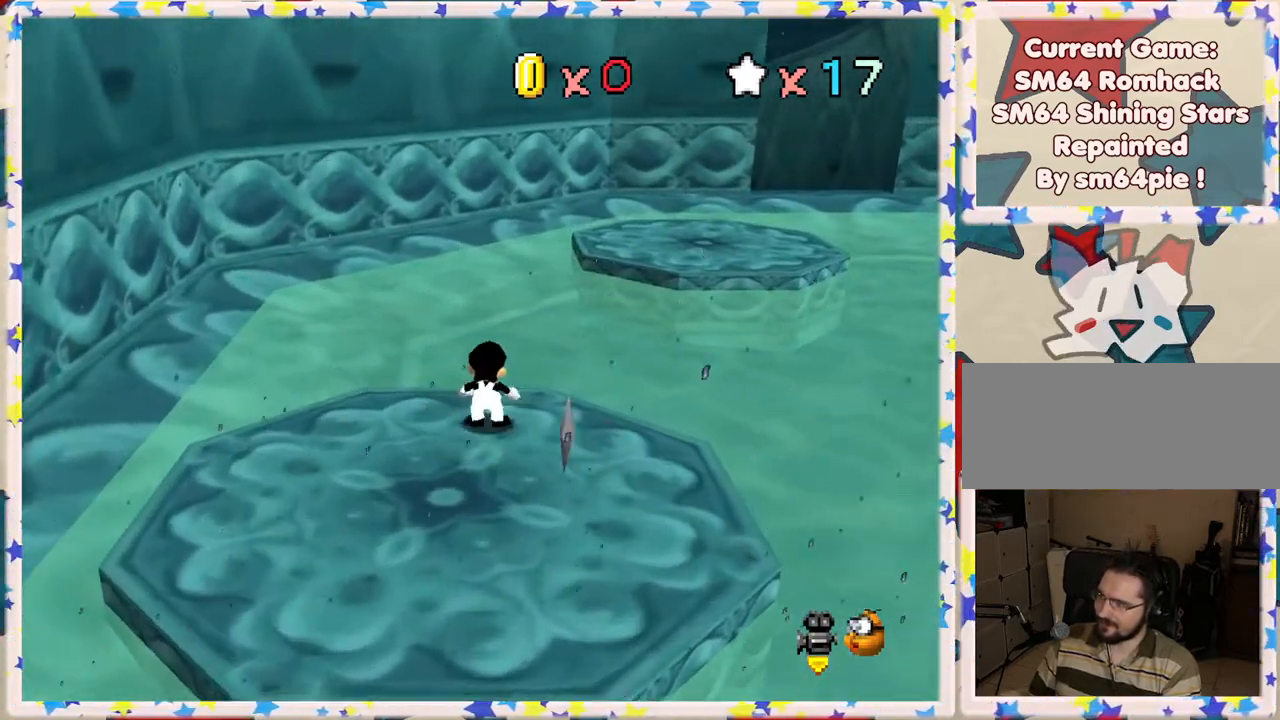
{"buttons": ["A", "Z"], "left_stick": "right", "events": [[50, "A", "down"], [83, "left_stick", "up-right"], [317, "left_stick", "right"]]}
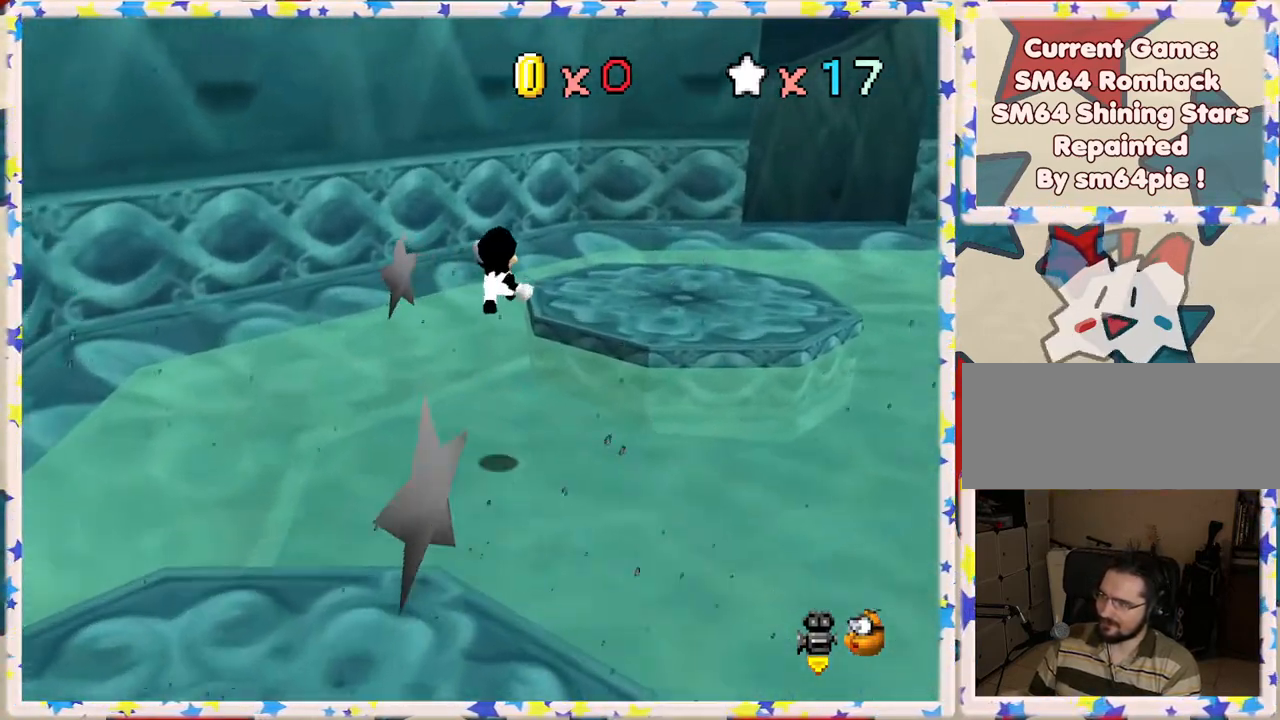
{"buttons": [], "left_stick": "right", "events": [[167, "A", "up"], [333, "Z", "up"]]}
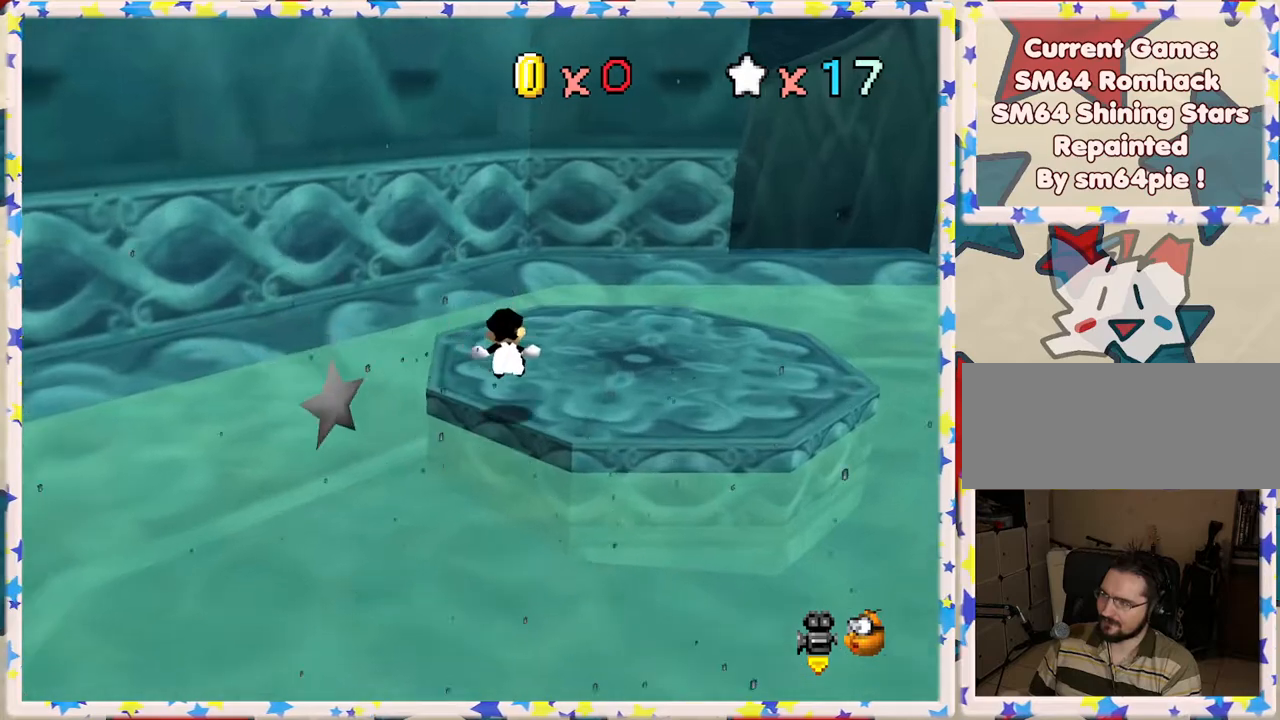
{"buttons": [], "left_stick": "up-right", "events": [[467, "left_stick", "up-right"]]}
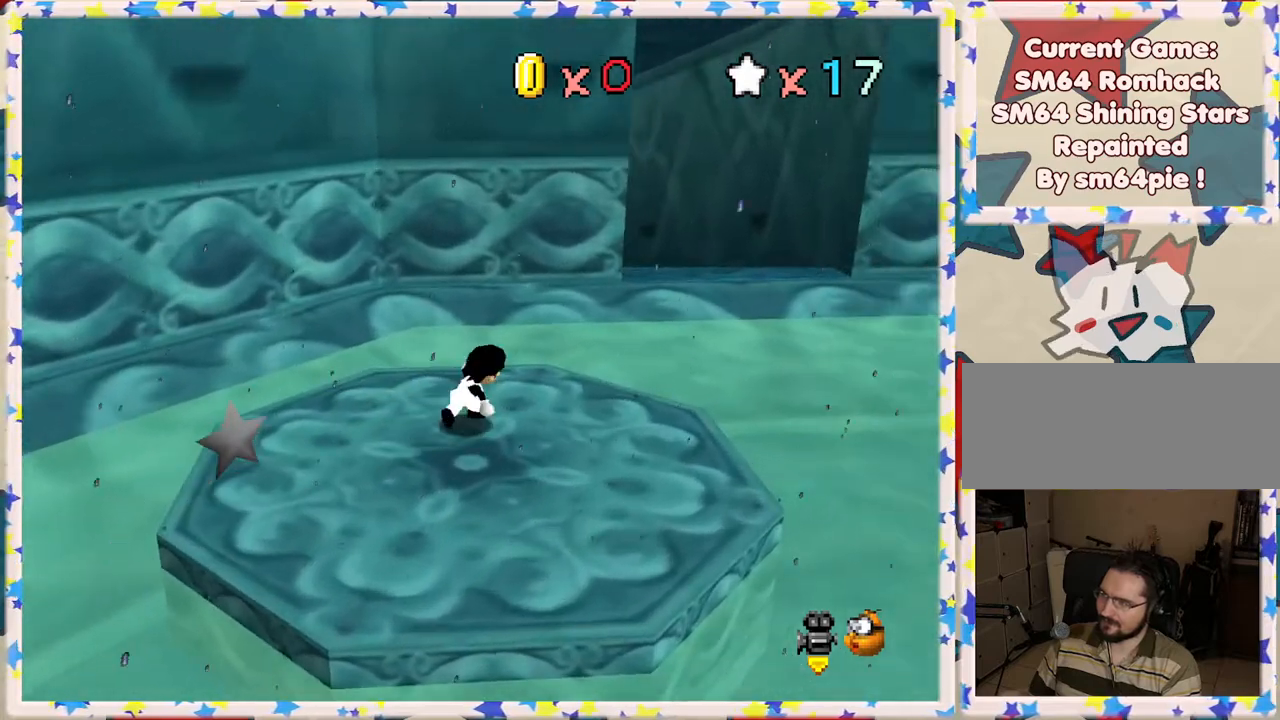
{"buttons": ["Z"], "left_stick": "right", "events": [[17, "left_stick", "up"], [117, "Z", "down"], [183, "A", "down"], [200, "left_stick", "up-right"], [433, "A", "up"], [450, "left_stick", "right"]]}
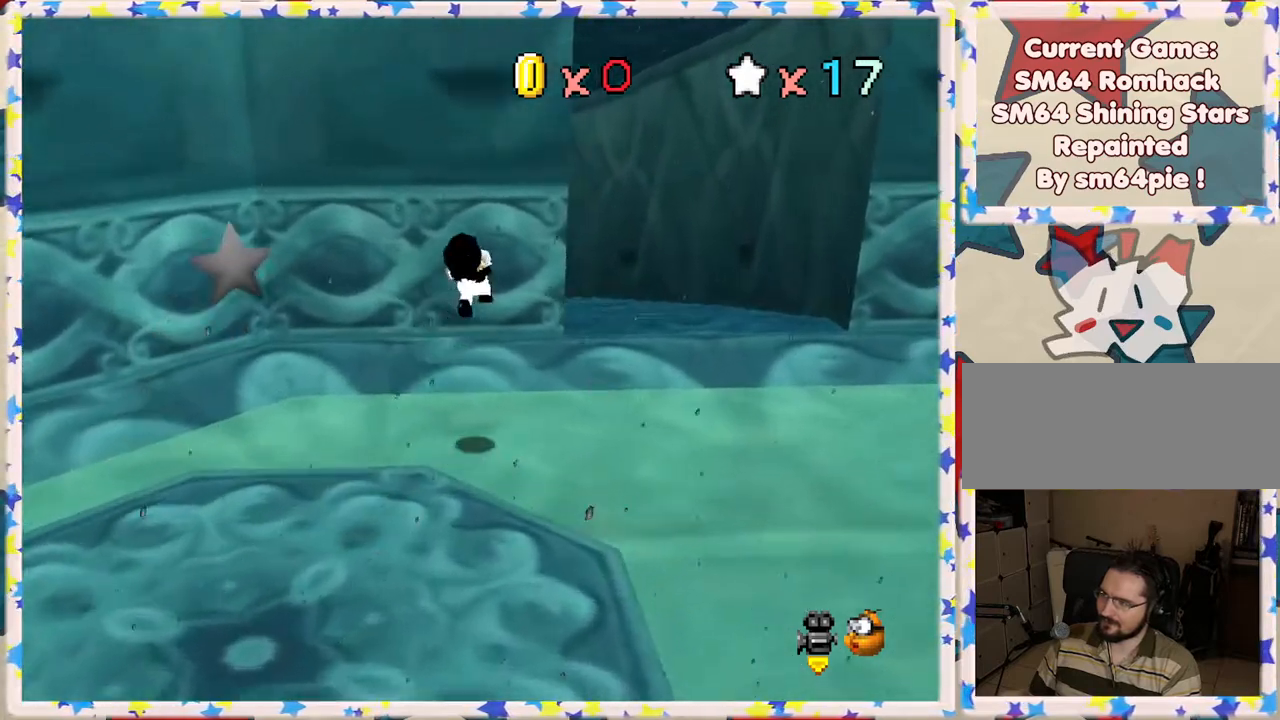
{"buttons": [], "left_stick": "up", "events": [[17, "Z", "up"], [317, "left_stick", "up"]]}
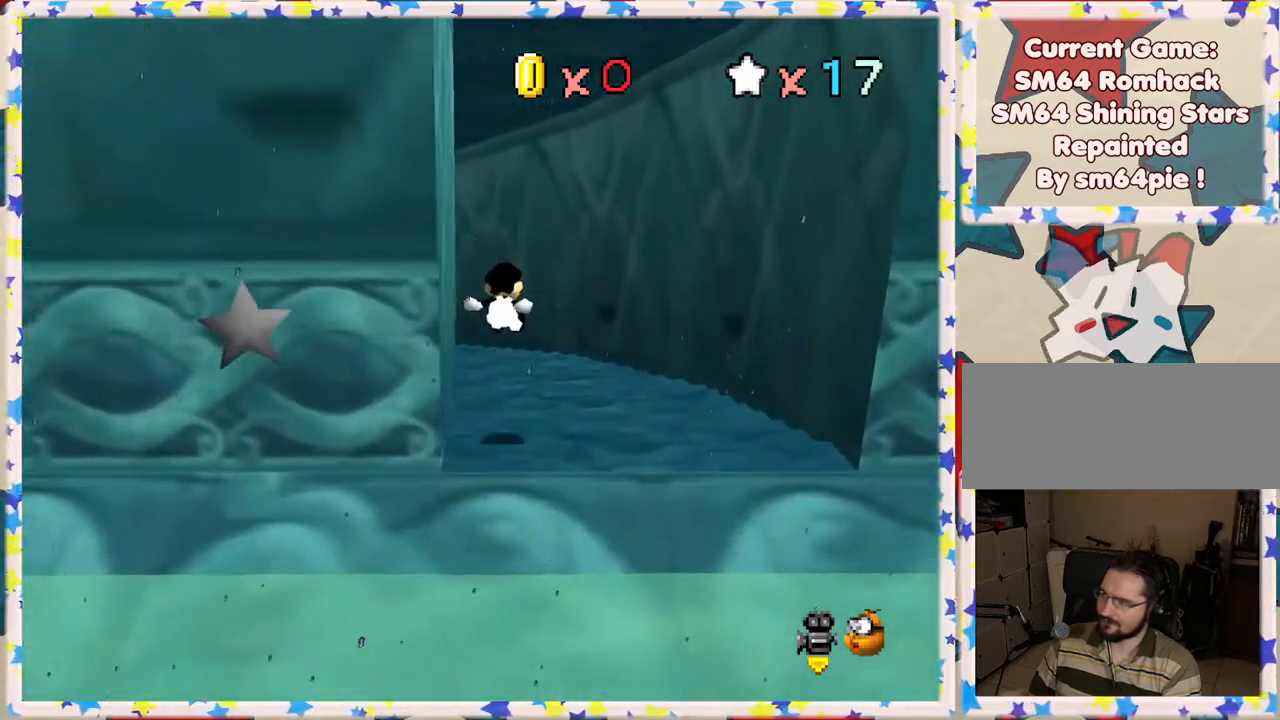
{"buttons": [], "left_stick": "up", "events": [[217, "C_RIGHT", "down"], [317, "C_RIGHT", "up"]]}
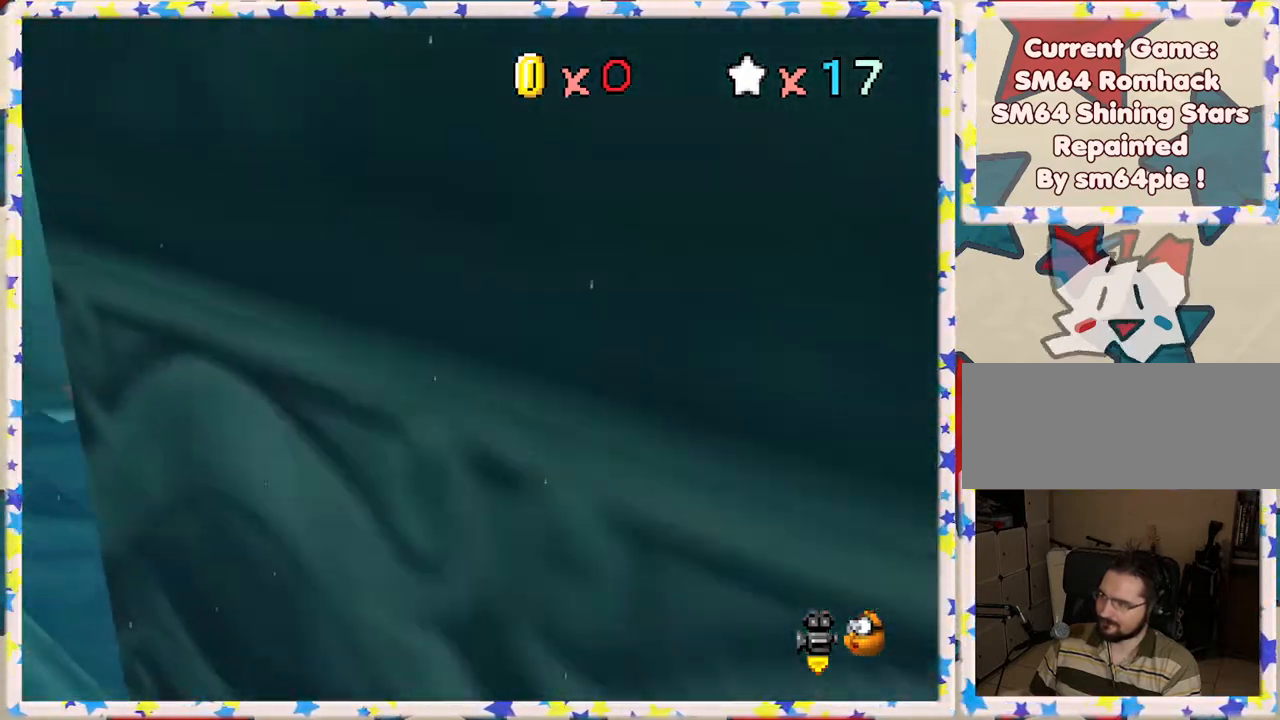
{"buttons": ["A", "Z"], "left_stick": "up", "events": [[367, "Z", "down"], [450, "A", "down"]]}
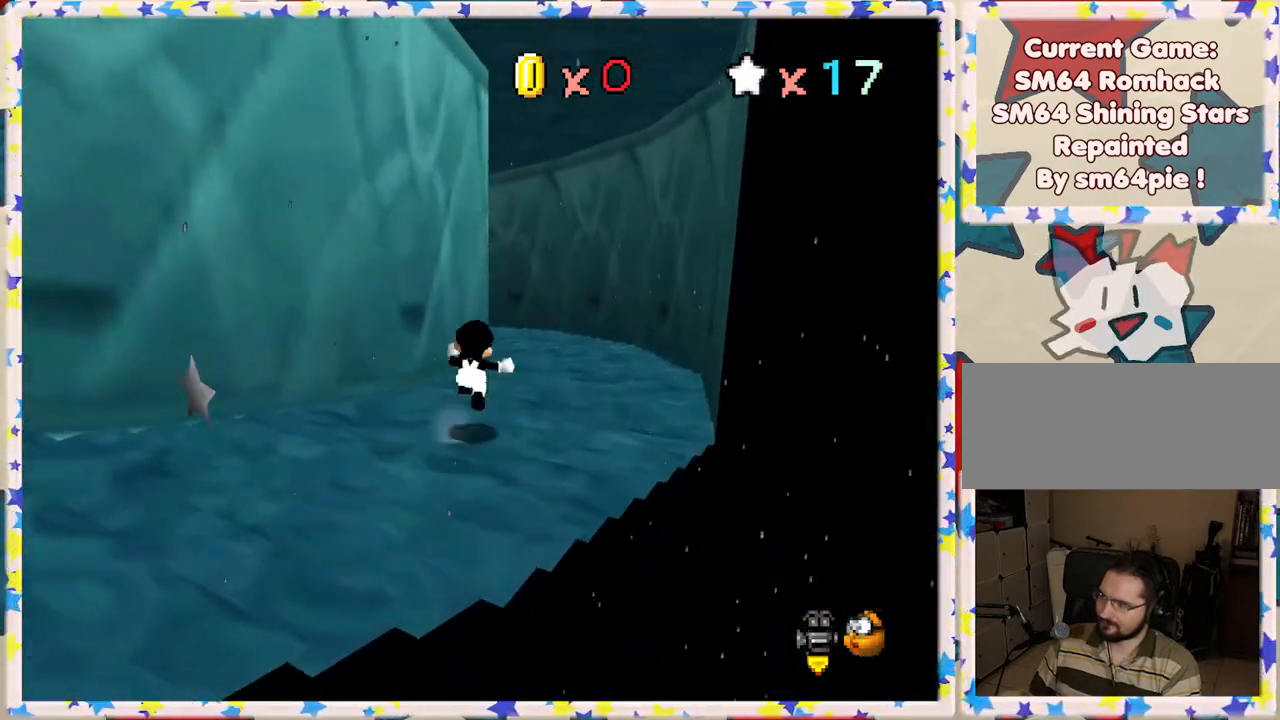
{"buttons": ["C_RIGHT"], "left_stick": "up-left", "events": [[133, "A", "up"], [167, "Z", "up"], [183, "left_stick", "up-left"], [450, "C_RIGHT", "down"]]}
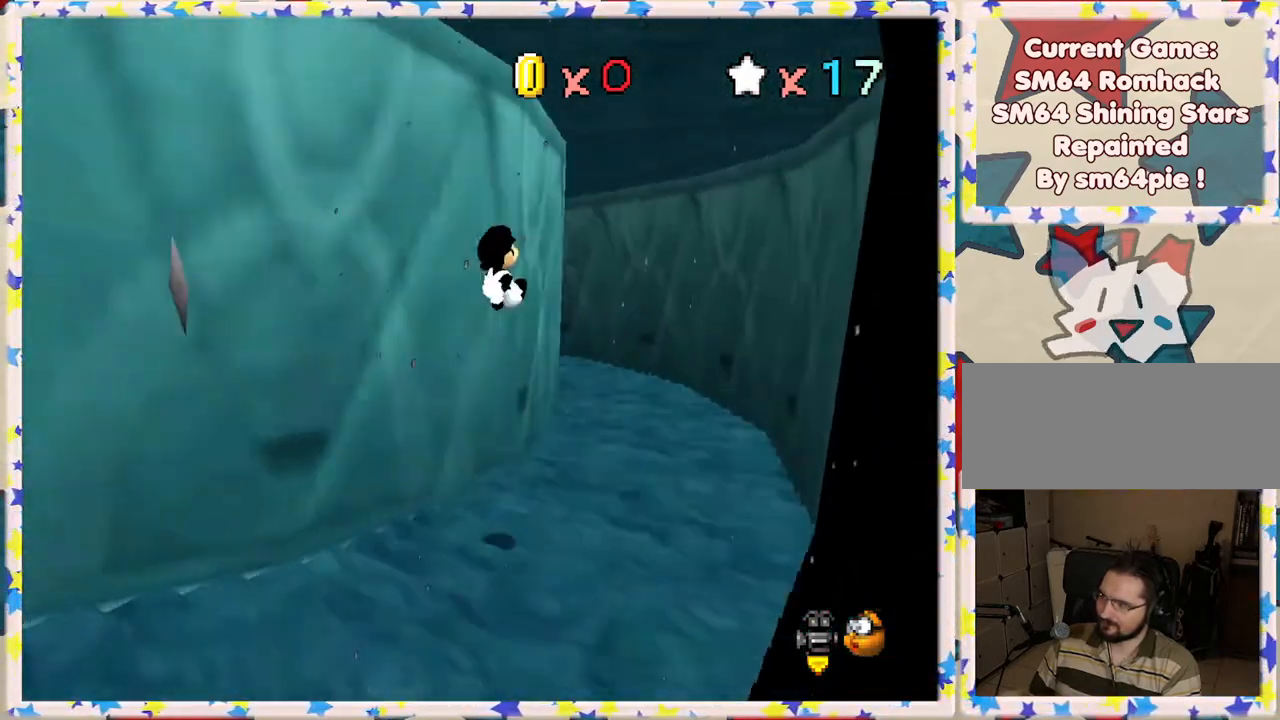
{"buttons": ["C_RIGHT"], "left_stick": "up-right", "events": [[17, "left_stick", "up"], [50, "C_RIGHT", "up"], [200, "left_stick", "up-right"], [467, "C_RIGHT", "down"]]}
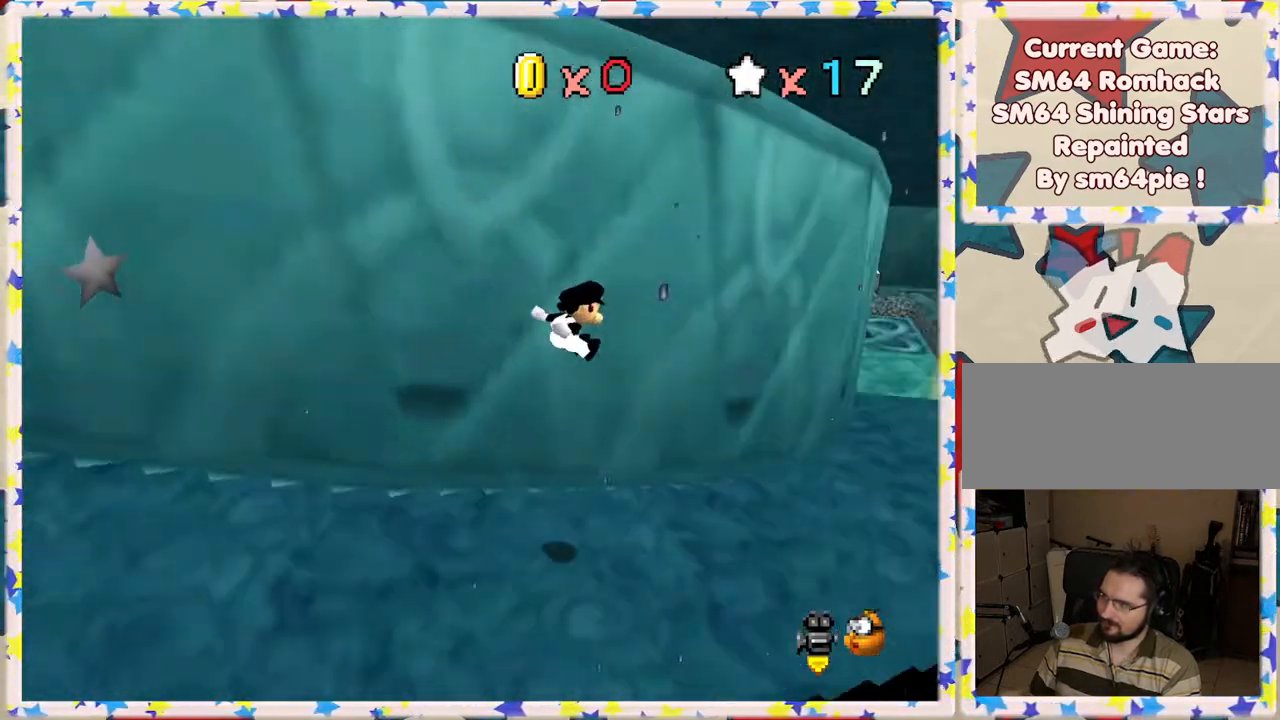
{"buttons": ["C_LEFT"], "left_stick": "up-right", "events": [[50, "C_RIGHT", "up"], [400, "C_LEFT", "down"]]}
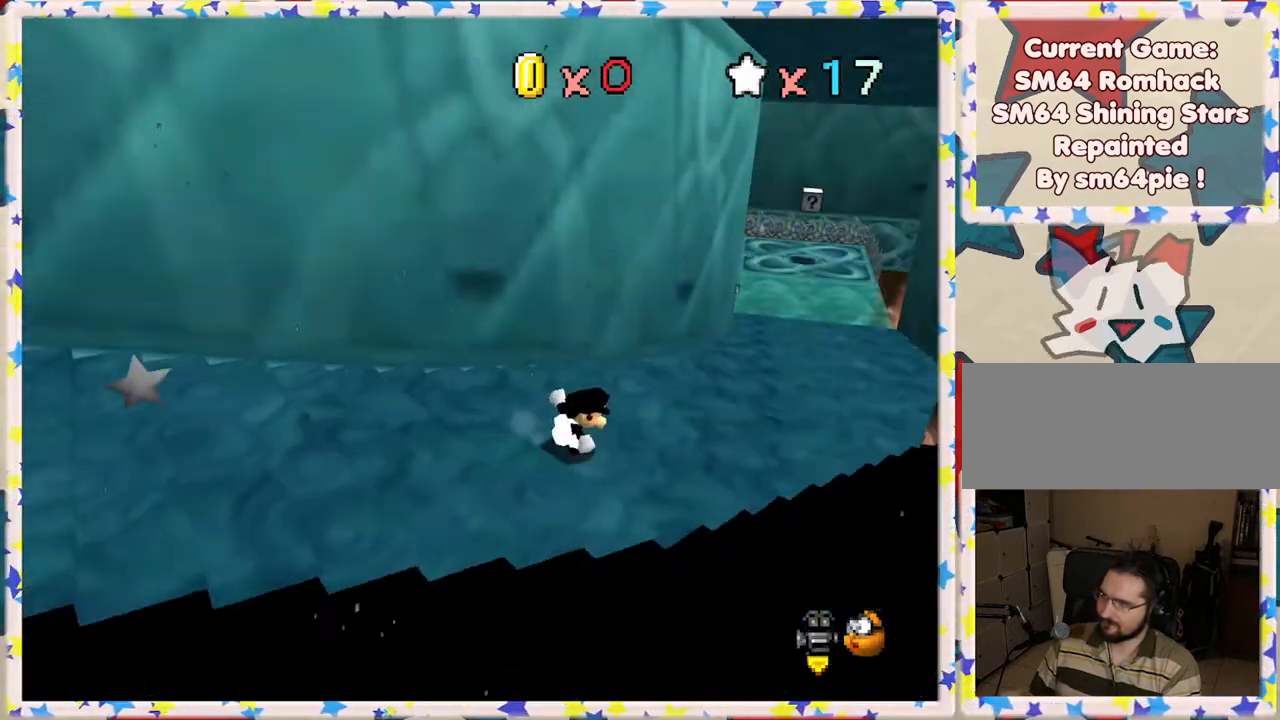
{"buttons": ["B"], "left_stick": "up", "events": [[67, "C_LEFT", "up"], [200, "left_stick", "up"], [417, "B", "down"]]}
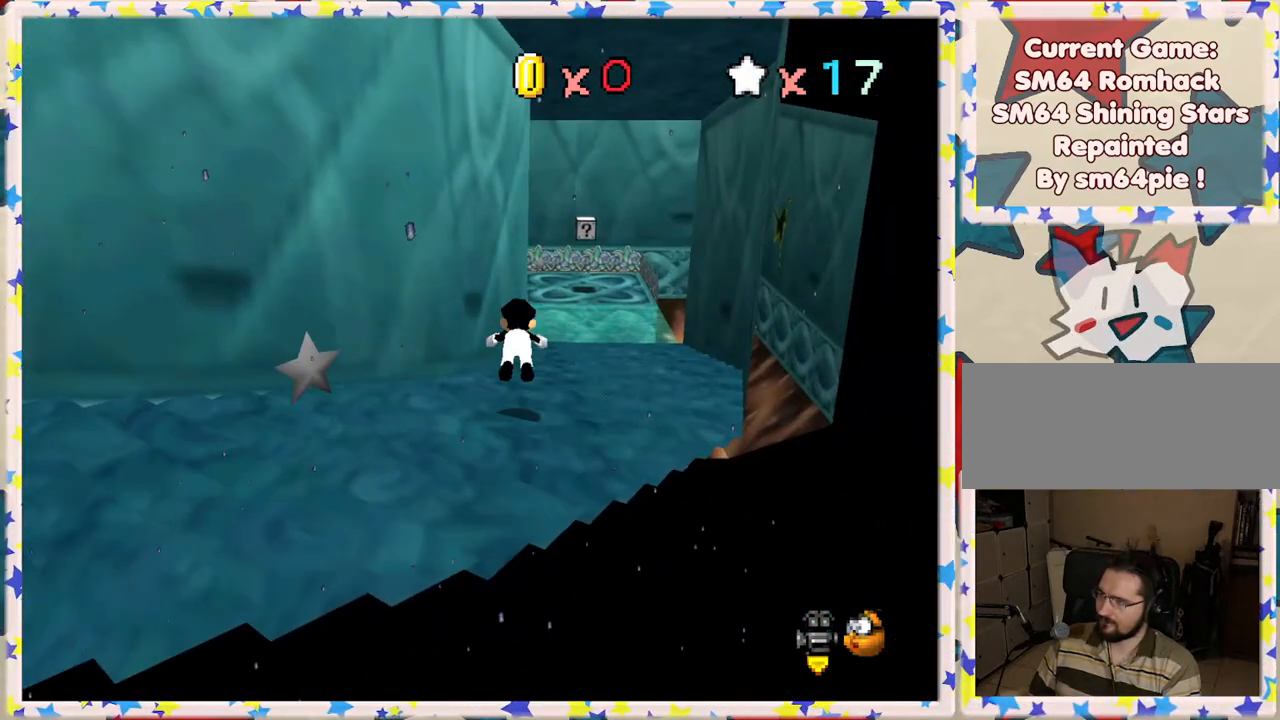
{"buttons": ["A"], "left_stick": "up", "events": [[83, "B", "up"], [167, "left_stick", "up-right"], [367, "left_stick", "up"], [417, "A", "down"]]}
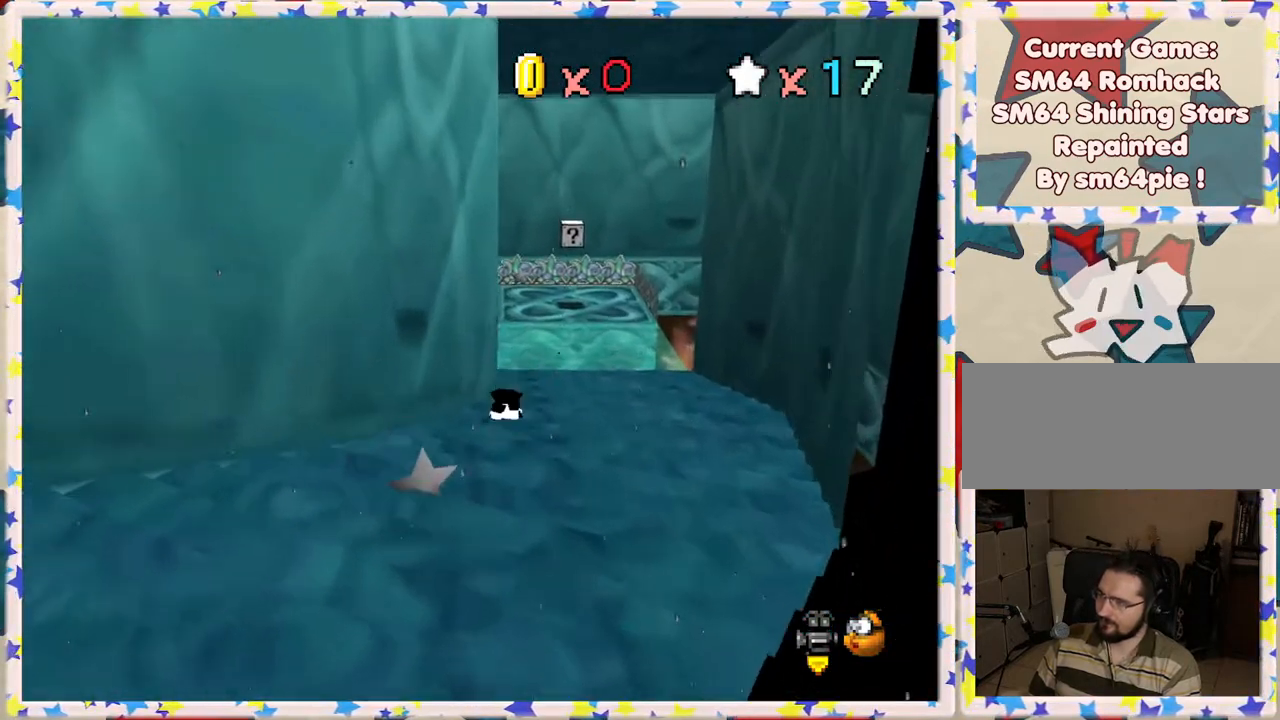
{"buttons": [], "left_stick": "up", "events": [[83, "A", "up"], [100, "left_stick", "up-right"], [200, "A", "down"], [267, "left_stick", "up"], [333, "A", "up"]]}
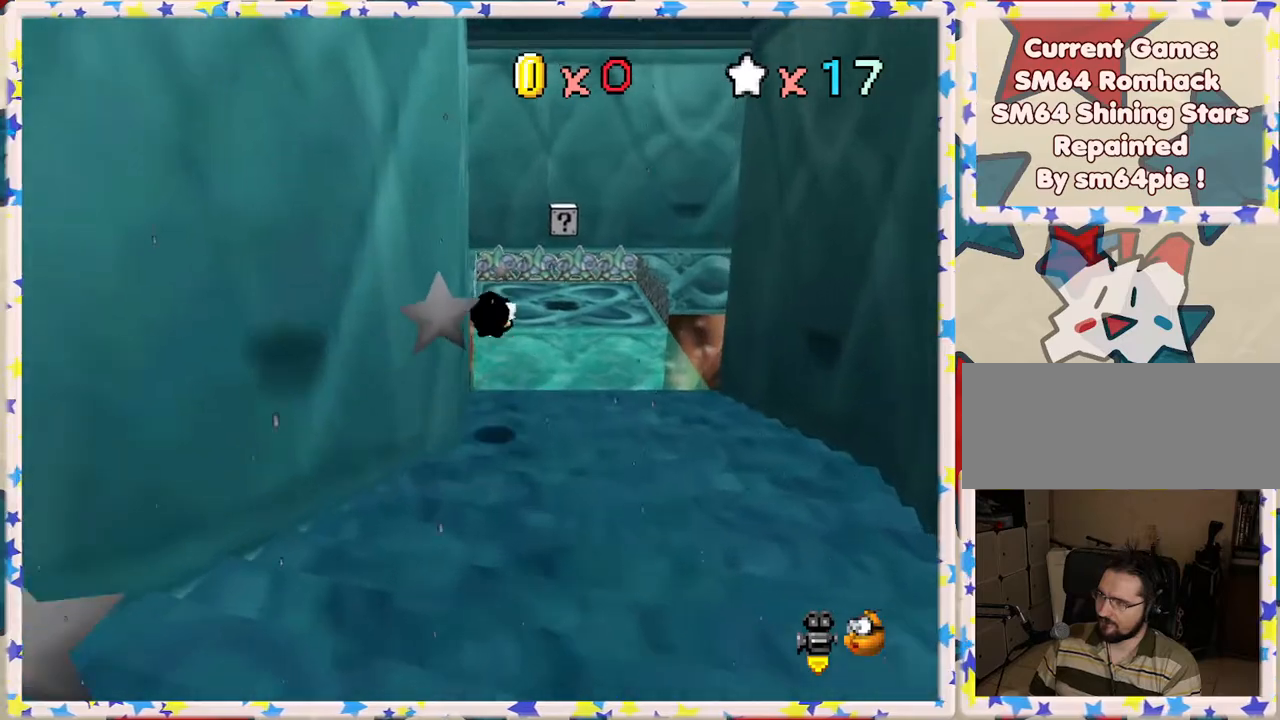
{"buttons": ["A"], "left_stick": "up", "events": [[450, "A", "down"]]}
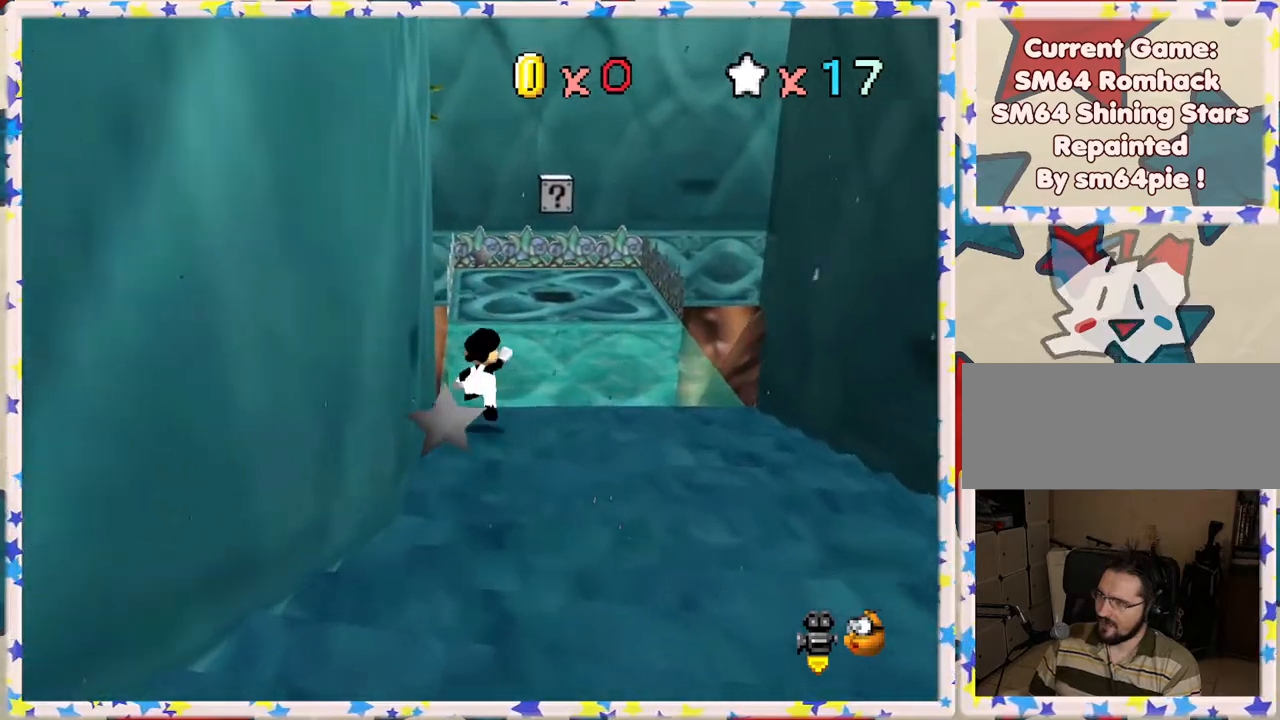
{"buttons": [], "left_stick": "down-right", "events": [[67, "B", "down"], [117, "A", "up"], [233, "B", "up"], [483, "left_stick", "down-right"]]}
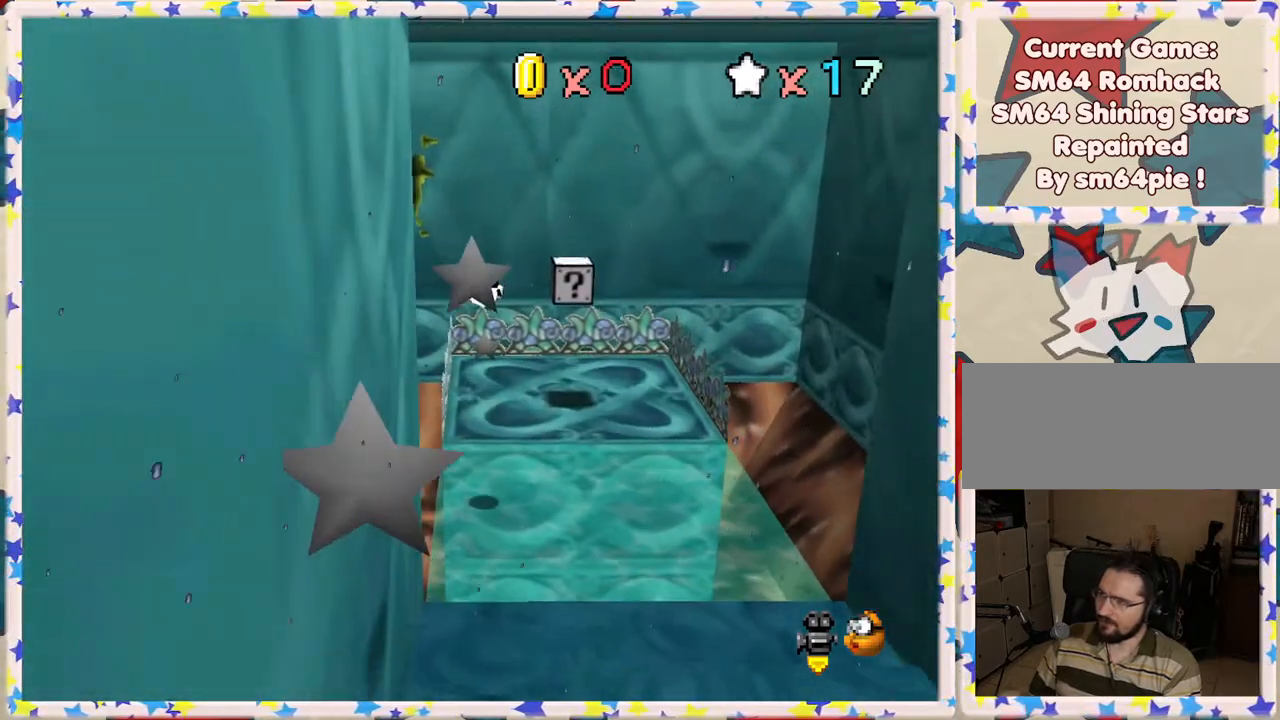
{"buttons": ["A"], "left_stick": "center", "events": [[17, "left_stick", "down"], [417, "left_stick", "center"], [450, "A", "down"]]}
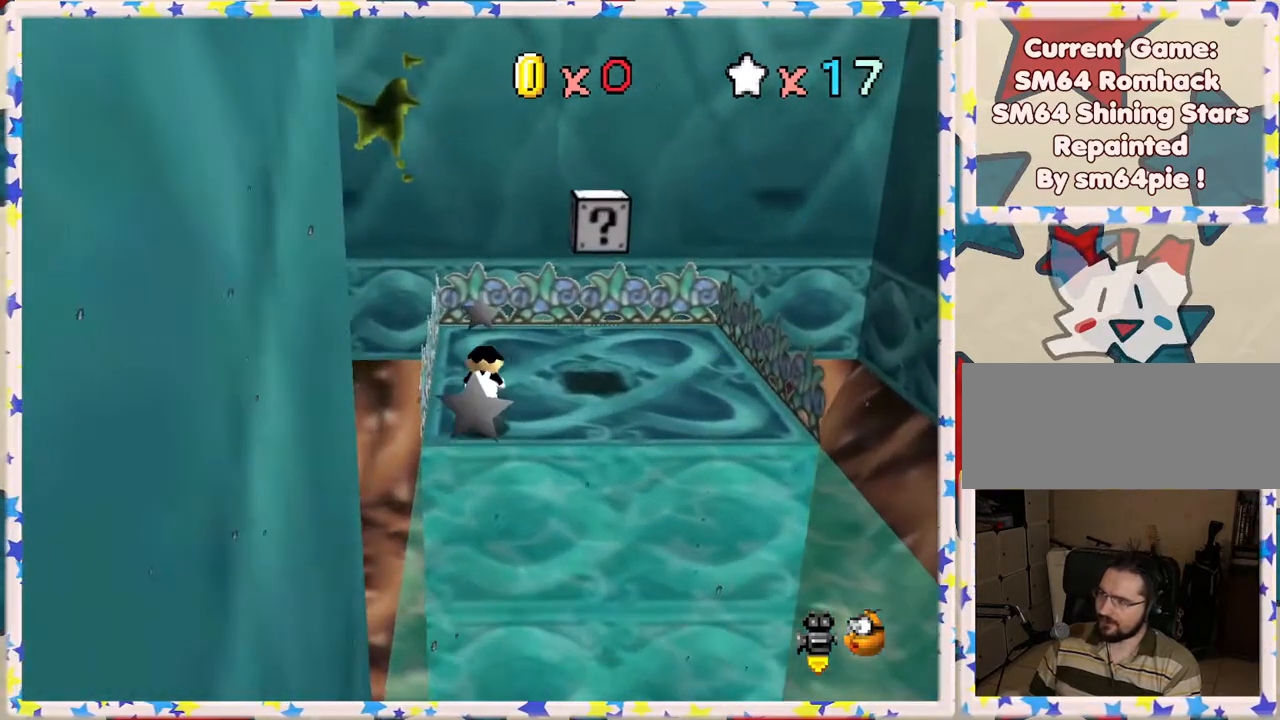
{"buttons": [], "left_stick": "left", "events": [[83, "A", "up"], [83, "left_stick", "up-left"], [167, "C_LEFT", "down"], [300, "C_LEFT", "up"], [383, "C_LEFT", "down"], [433, "left_stick", "left"], [500, "C_LEFT", "up"]]}
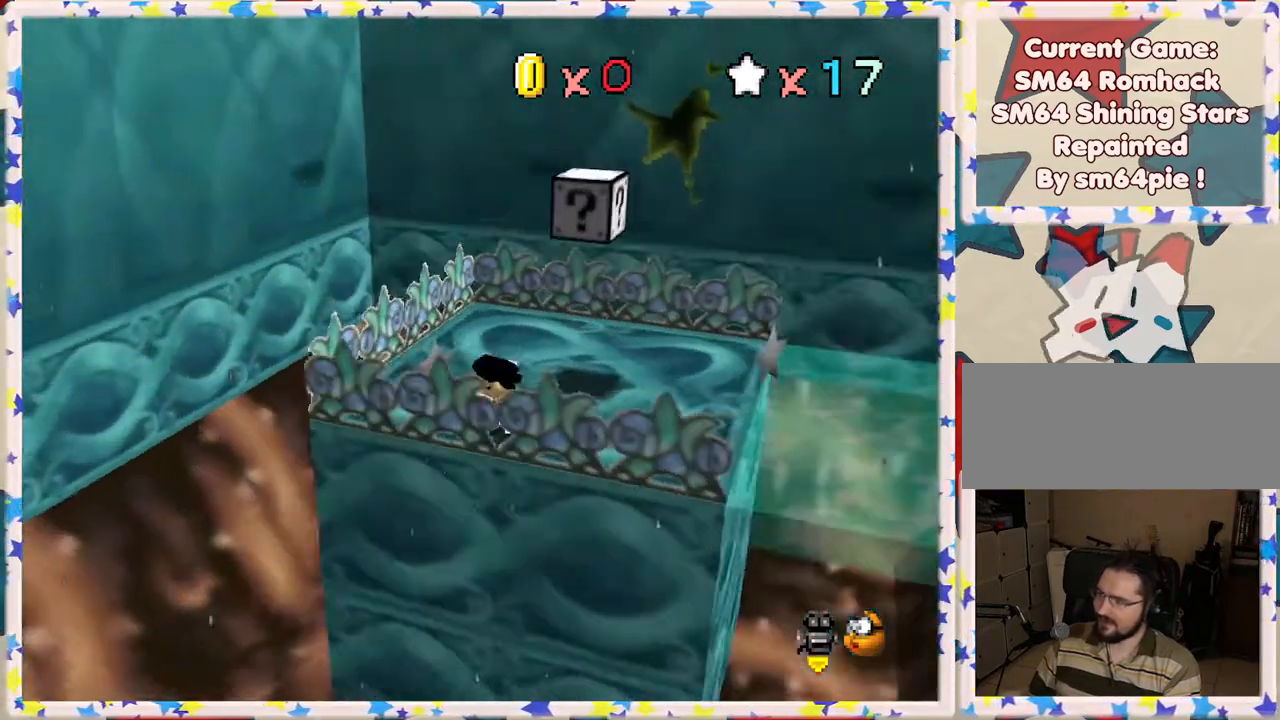
{"buttons": [], "left_stick": "up-left", "events": [[67, "C_LEFT", "down"], [117, "left_stick", "center"], [217, "C_LEFT", "up"], [233, "left_stick", "left"], [317, "left_stick", "up-left"]]}
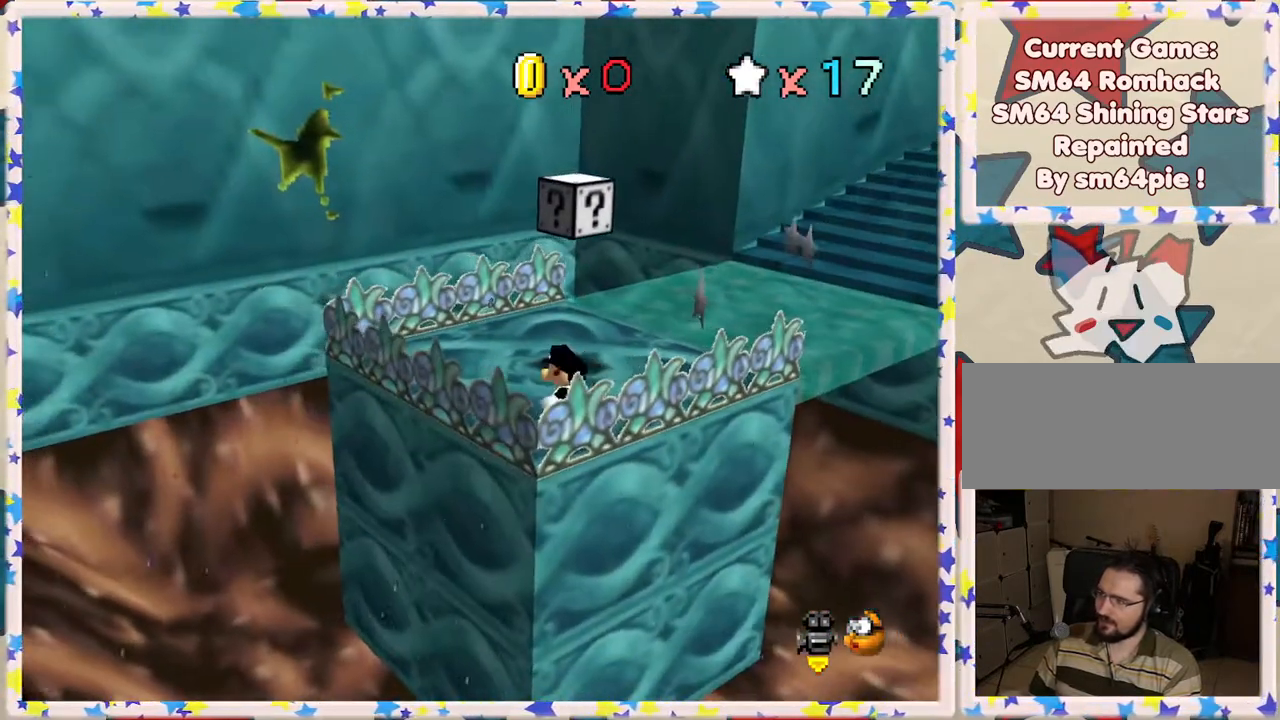
{"buttons": [], "left_stick": "up", "events": [[83, "left_stick", "up"]]}
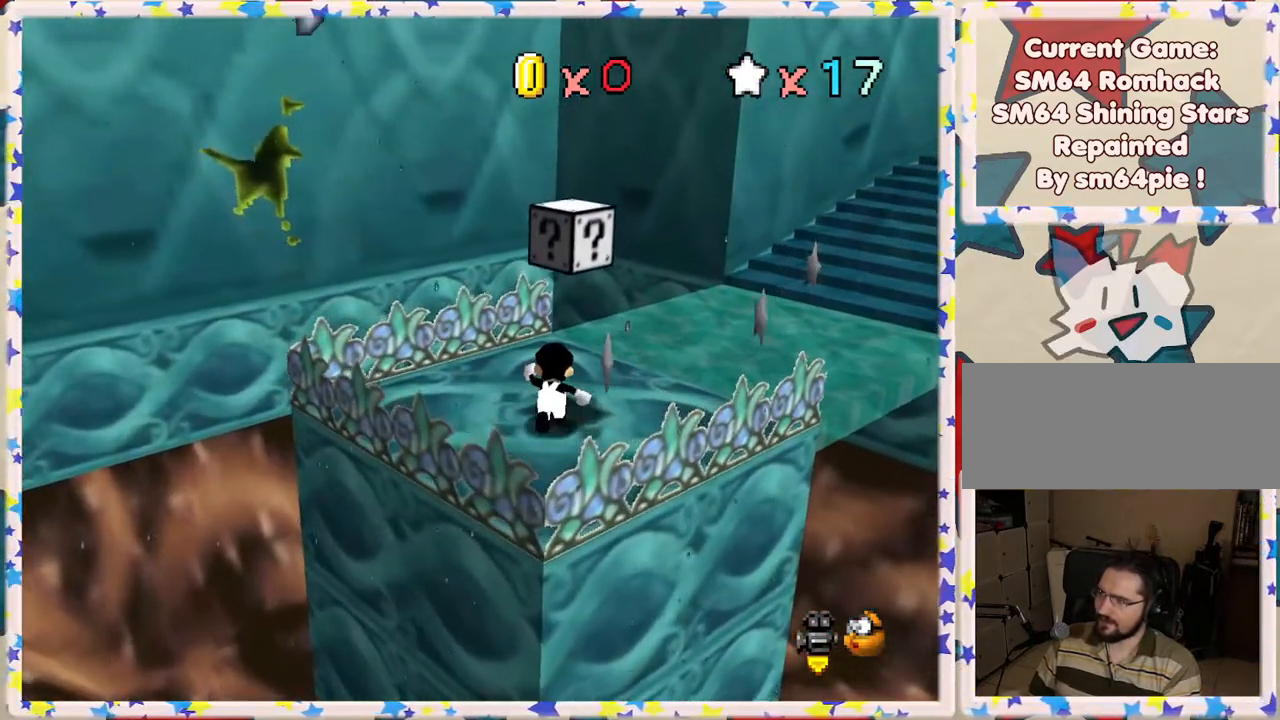
{"buttons": [], "left_stick": "down", "events": [[17, "A", "down"], [33, "left_stick", "center"], [83, "left_stick", "down"], [133, "A", "up"]]}